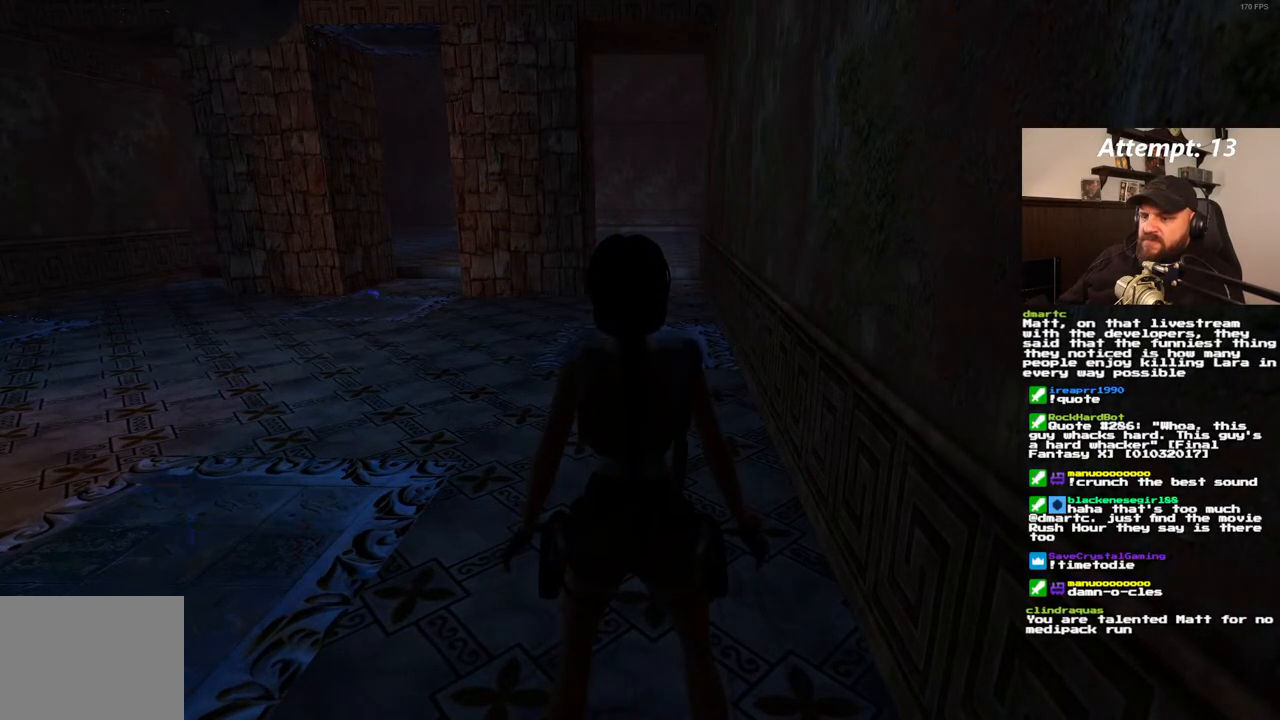
Gameplay with a controller (PlayStation layout); each line is a JSON object with the inputs held at the frame after it (dt_ms = milliseconds from this image to that frame). "events" lists button and stick changes between this image and that frame as [ms after this image, input, new state], when the widget could be followed in between. Not read: CROSS L3 R3.
{"dt_ms": 500, "buttons": ["SQUARE", "DPAD_UP"], "left_stick": "center", "right_stick": "center", "events": [[117, "DPAD_UP", "down"], [400, "SQUARE", "down"]]}
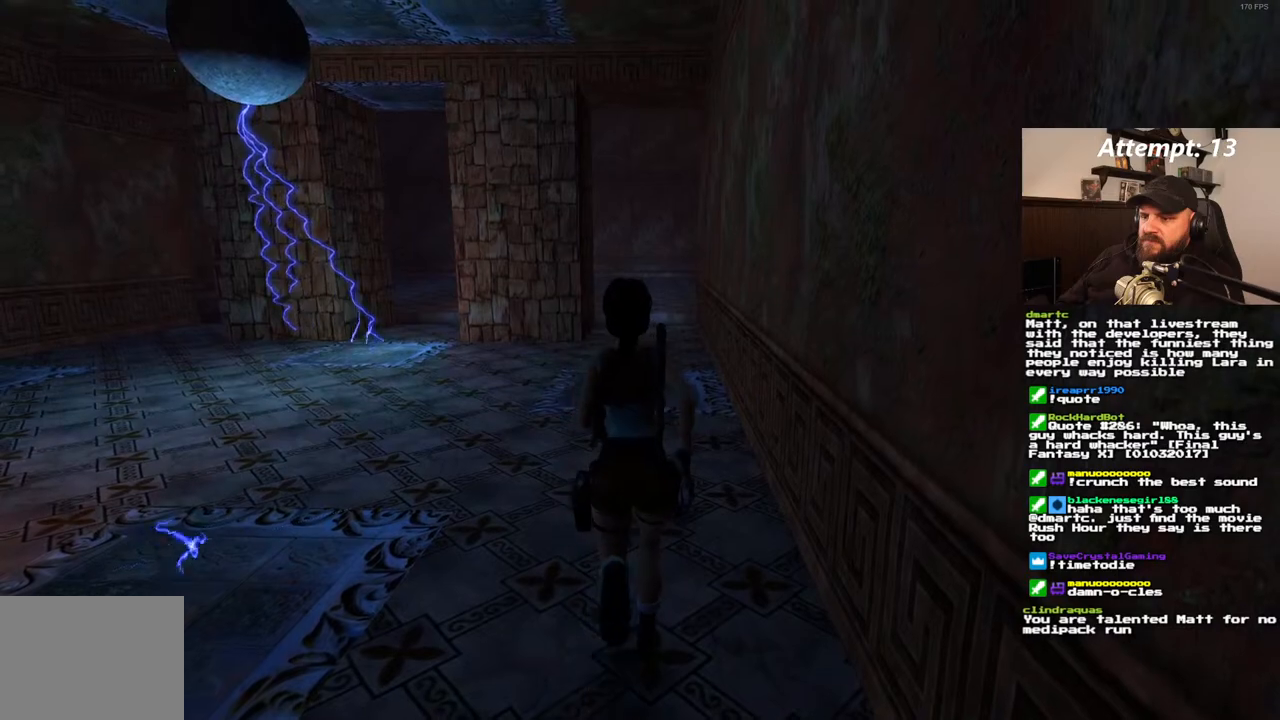
{"dt_ms": 500, "buttons": ["SQUARE", "R1", "DPAD_UP"], "left_stick": "center", "right_stick": "center", "events": [[17, "R1", "down"]]}
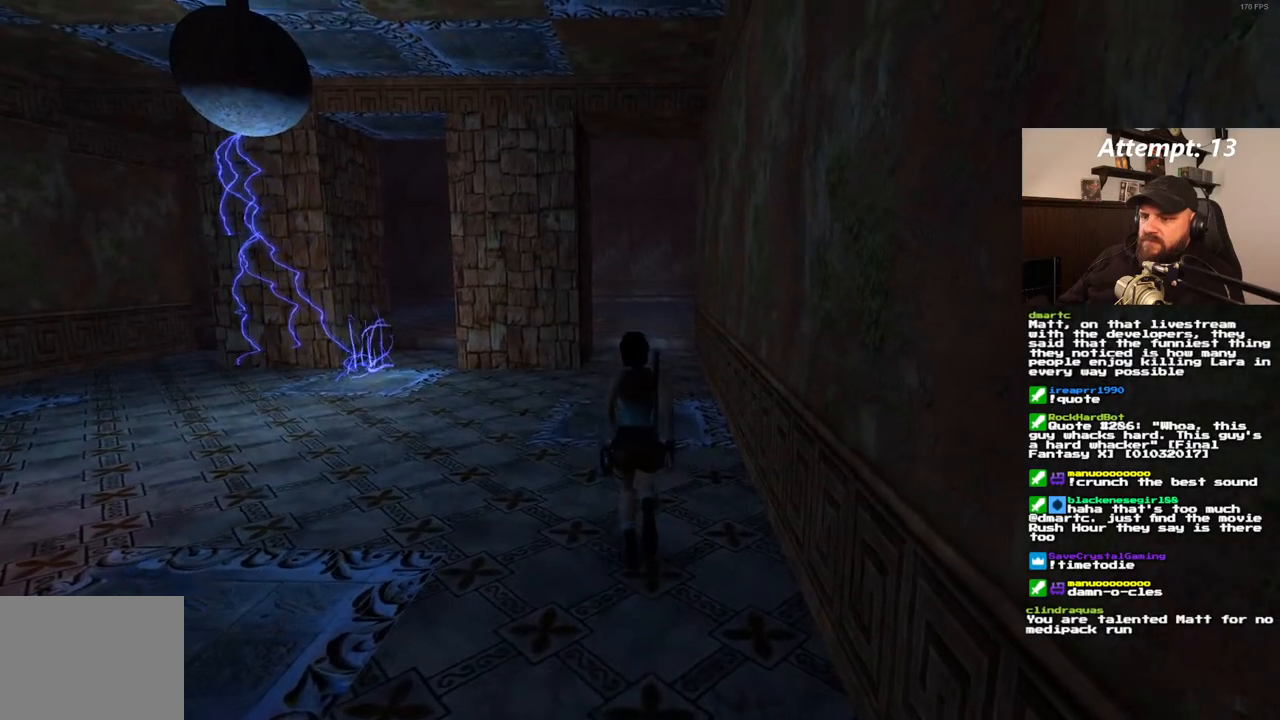
{"dt_ms": 500, "buttons": ["SQUARE", "R1", "DPAD_UP"], "left_stick": "center", "right_stick": "center", "events": []}
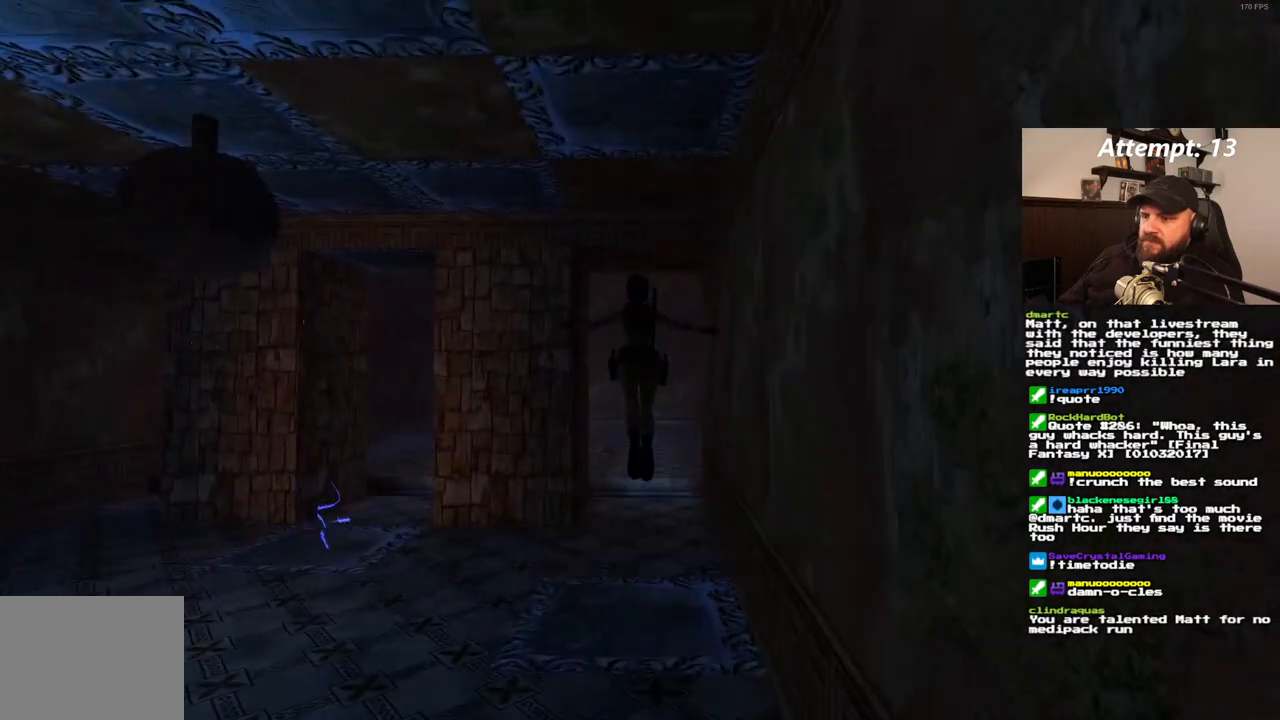
{"dt_ms": 500, "buttons": ["SQUARE", "R1", "DPAD_UP"], "left_stick": "center", "right_stick": "center", "events": []}
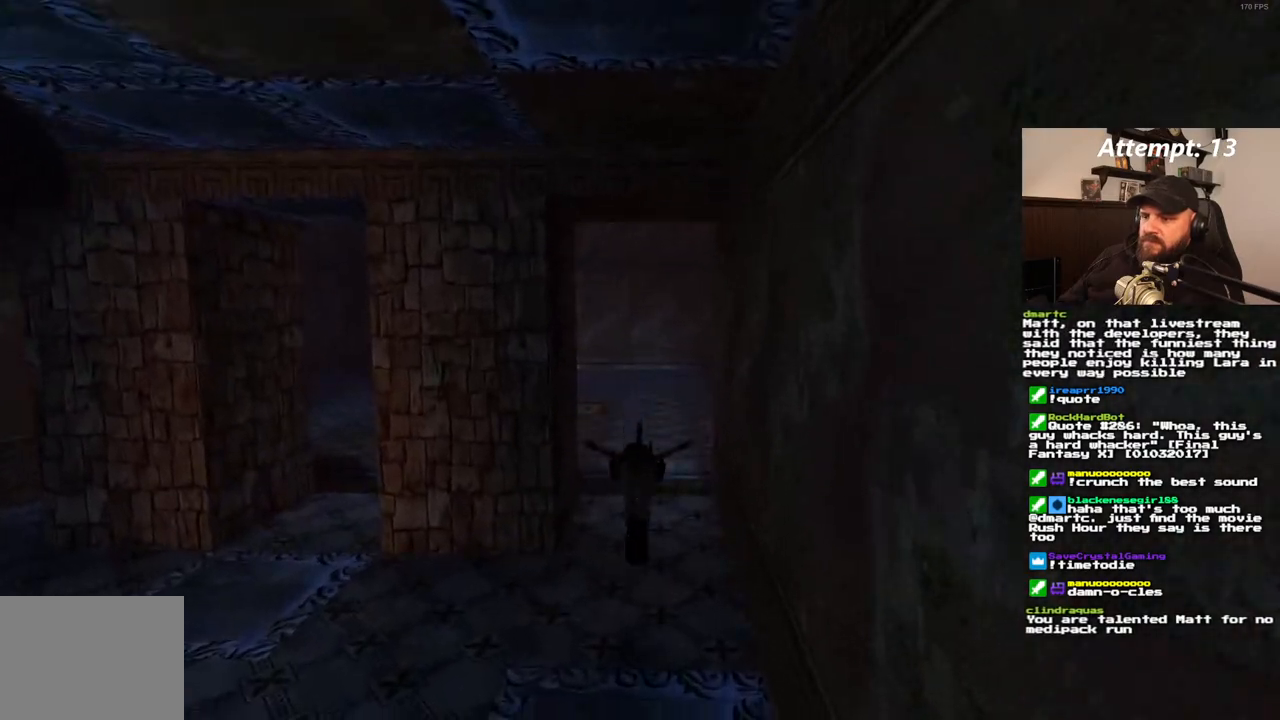
{"dt_ms": 500, "buttons": ["DPAD_UP"], "left_stick": "center", "right_stick": "center"}
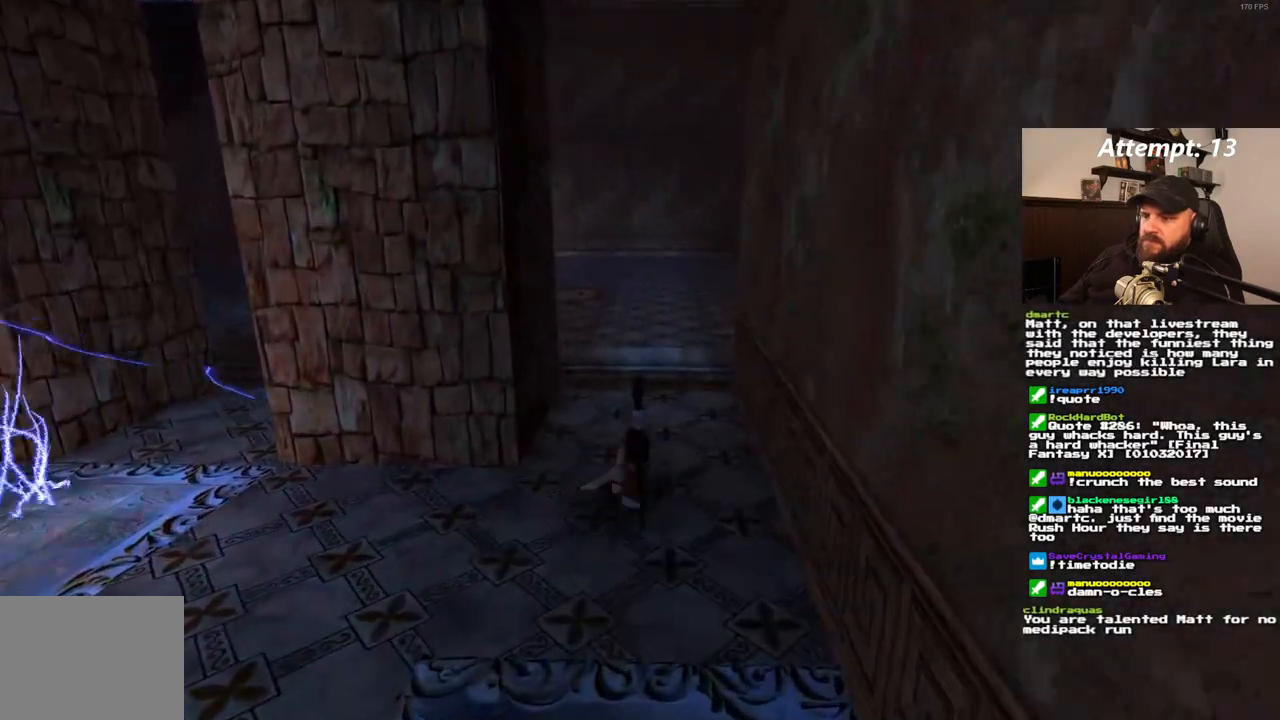
{"dt_ms": 500, "buttons": ["DPAD_UP"], "left_stick": "center", "right_stick": "center", "events": []}
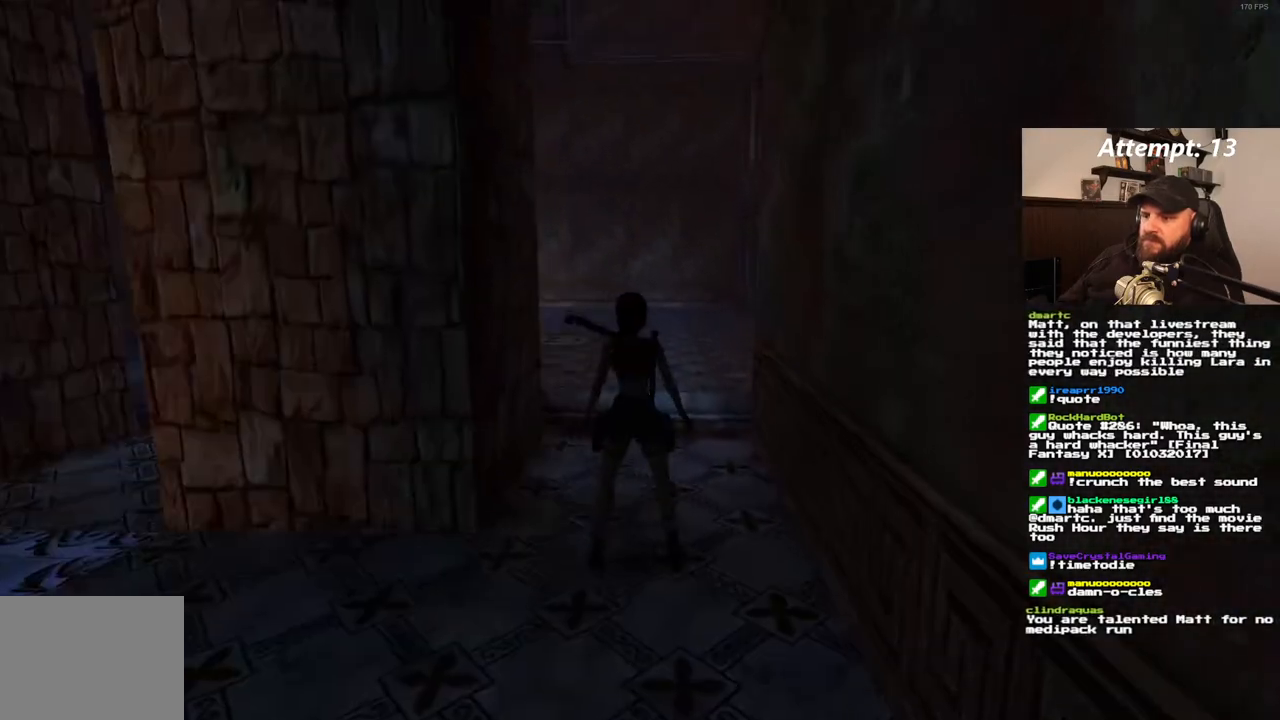
{"dt_ms": 1000, "buttons": ["SQUARE", "DPAD_UP"], "left_stick": "center", "right_stick": "center", "events": [[417, "SQUARE", "down"], [483, "DPAD_LEFT", "down"], [817, "DPAD_LEFT", "up"]]}
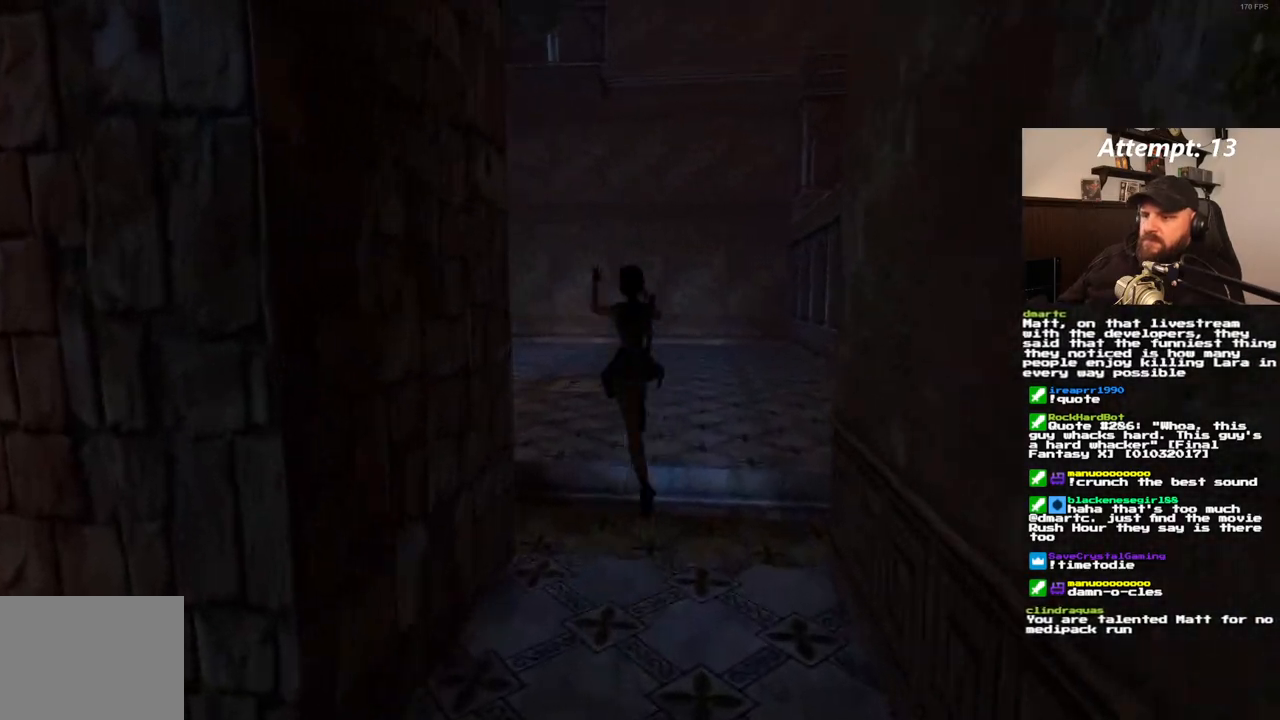
{"dt_ms": 500, "buttons": ["DPAD_UP"], "left_stick": "center", "right_stick": "center", "events": [[267, "SQUARE", "up"]]}
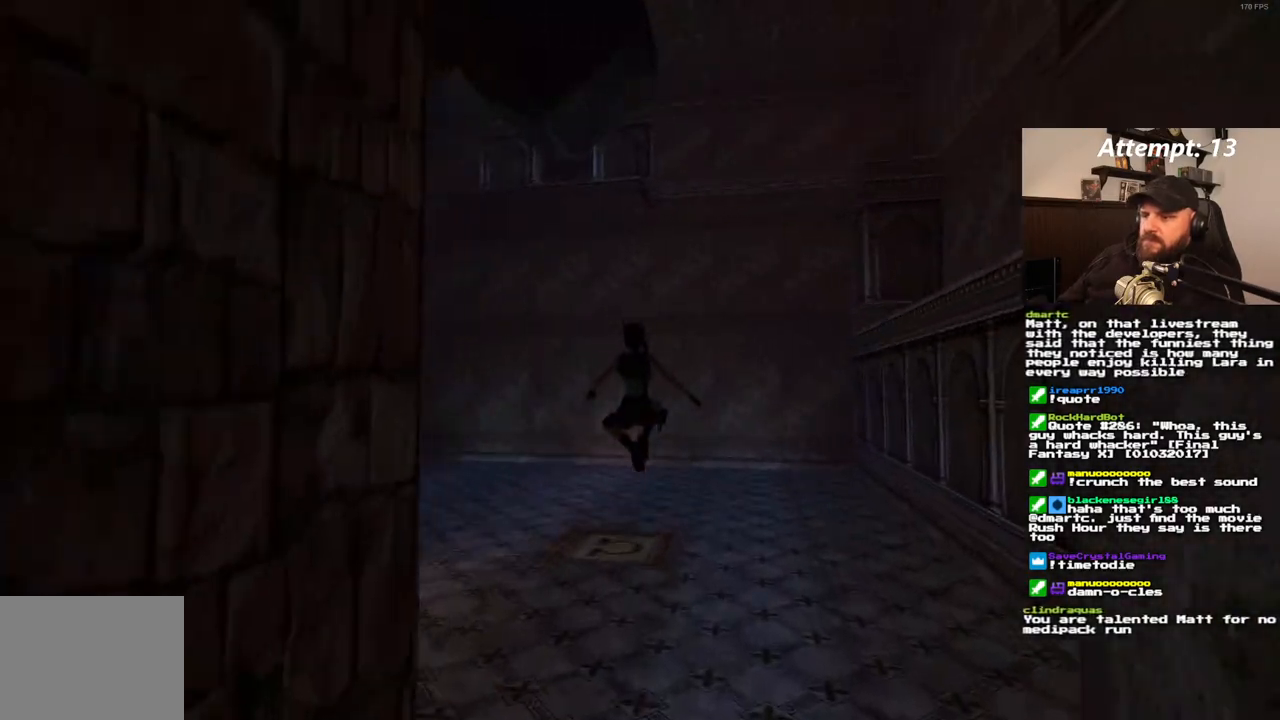
{"dt_ms": 500, "buttons": ["DPAD_UP"], "left_stick": "center", "right_stick": "center", "events": []}
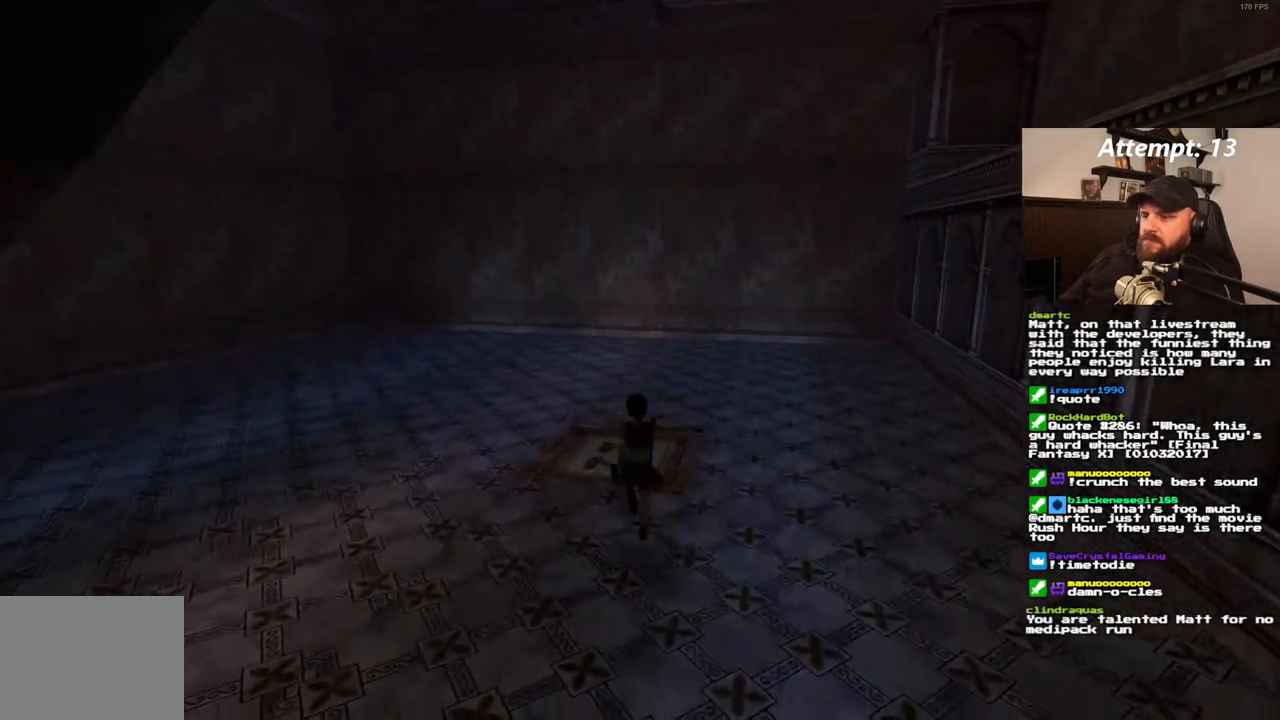
{"dt_ms": 500, "buttons": ["DPAD_UP"], "left_stick": "center", "right_stick": "center", "events": [[17, "DPAD_LEFT", "down"], [217, "DPAD_LEFT", "up"]]}
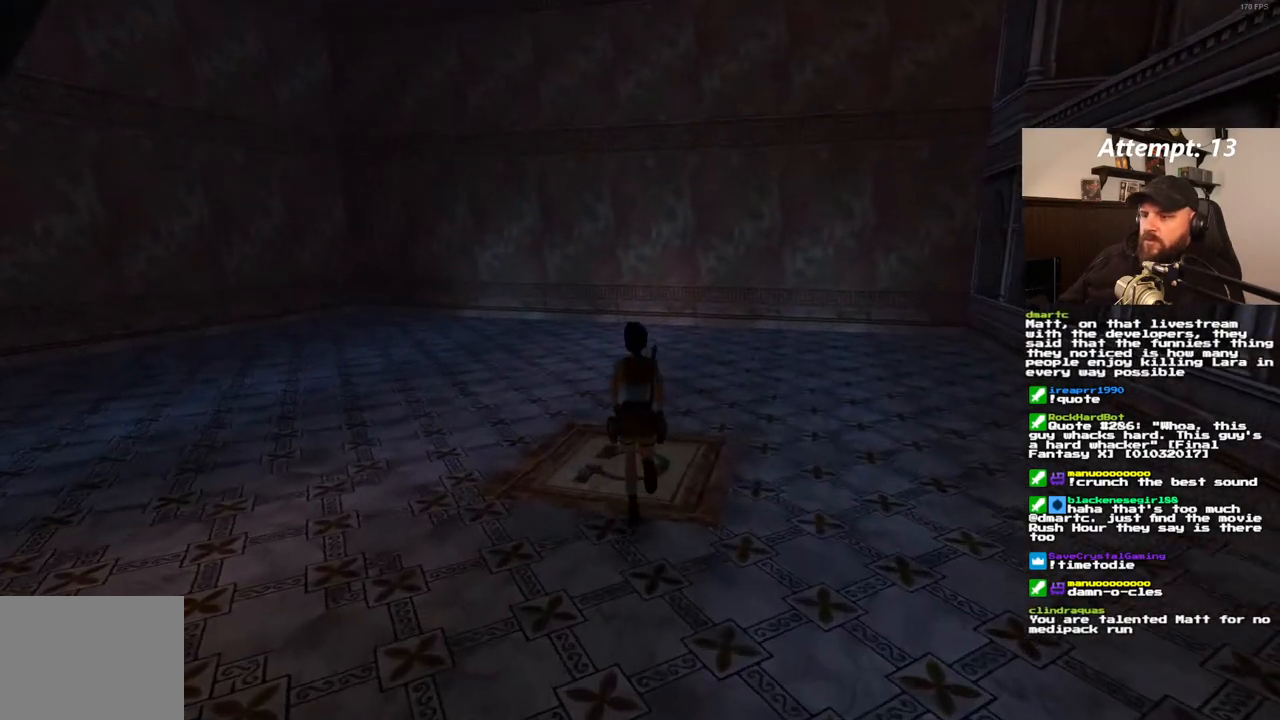
{"dt_ms": 500, "buttons": [], "left_stick": "center", "right_stick": "center", "events": [[183, "DPAD_UP", "up"]]}
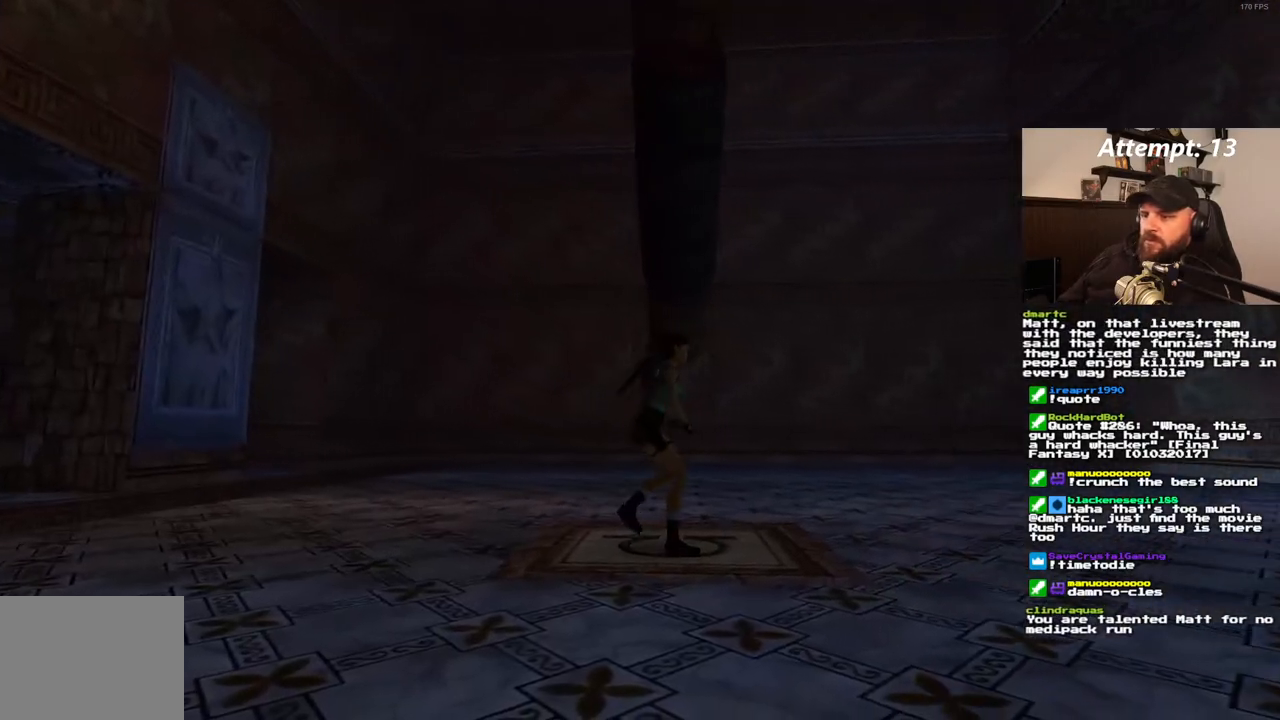
{"dt_ms": 500, "buttons": [], "left_stick": "center", "right_stick": "center", "events": []}
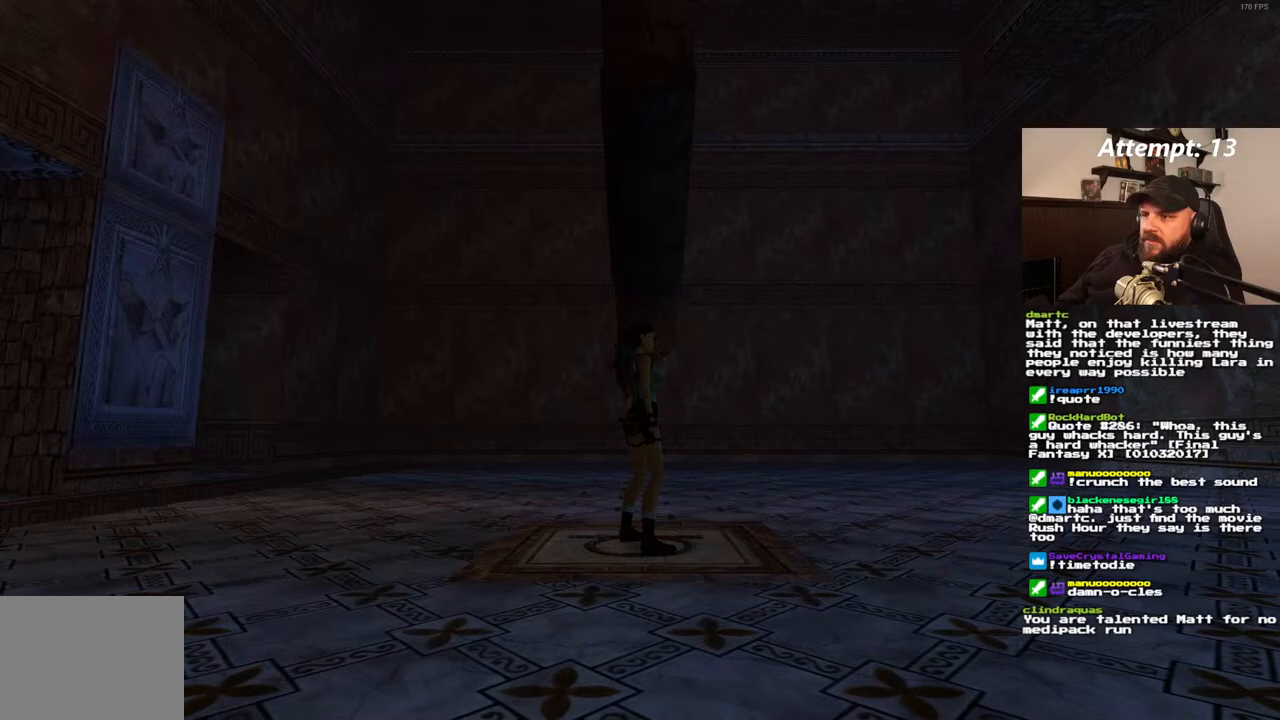
{"dt_ms": 500, "buttons": ["DPAD_UP"], "left_stick": "center", "right_stick": "center", "events": [[383, "DPAD_UP", "down"]]}
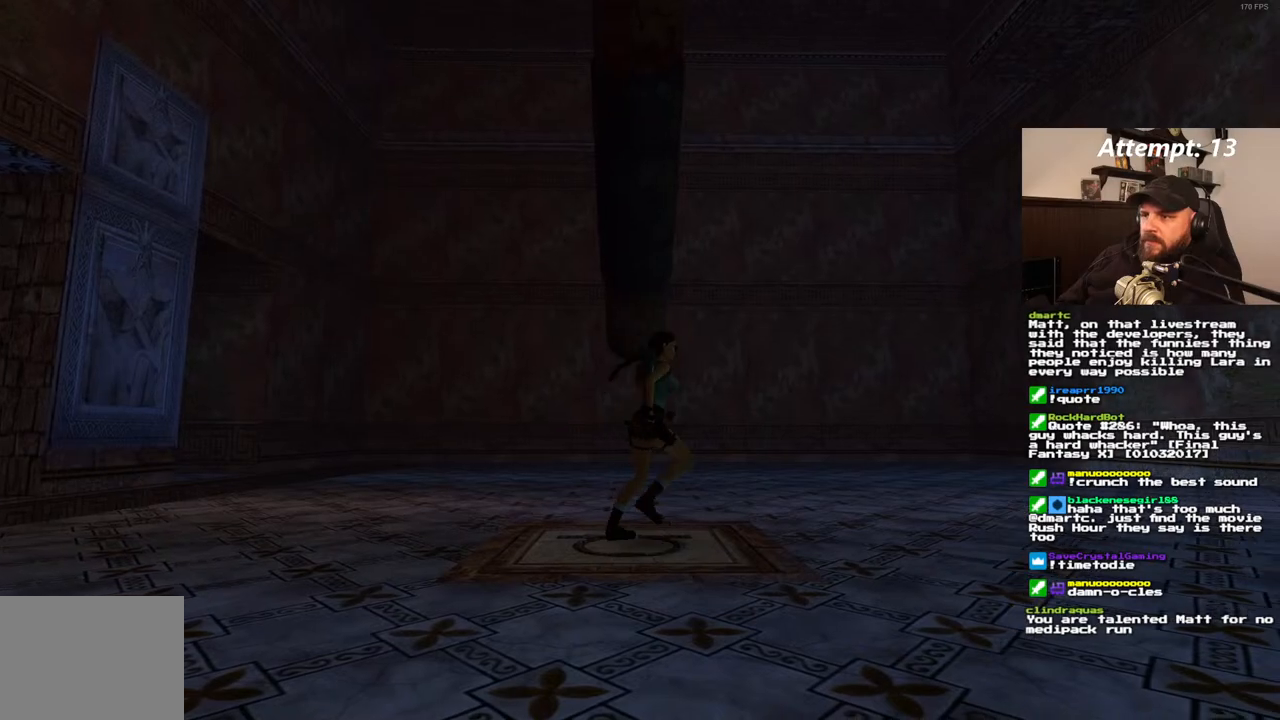
{"dt_ms": 1000, "buttons": ["DPAD_UP"], "left_stick": "center", "right_stick": "center", "events": [[467, "DPAD_LEFT", "down"], [900, "DPAD_LEFT", "up"]]}
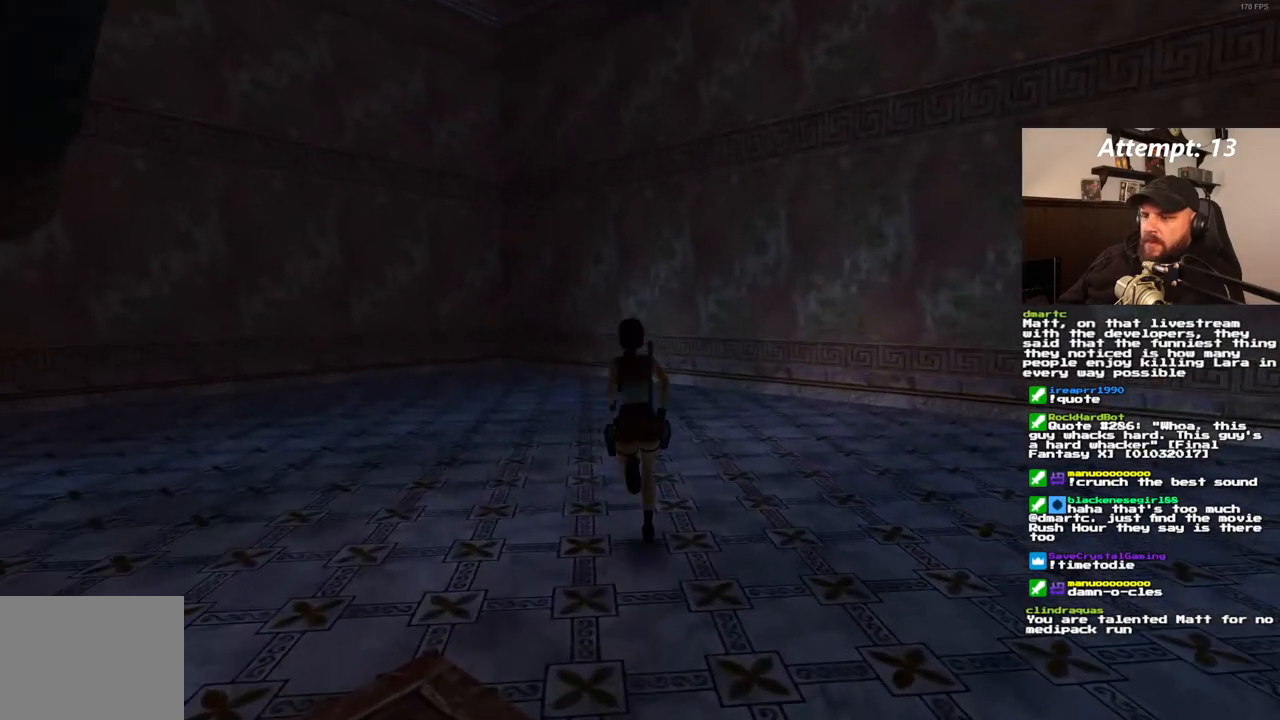
{"dt_ms": 500, "buttons": ["DPAD_UP"], "left_stick": "center", "right_stick": "center", "events": []}
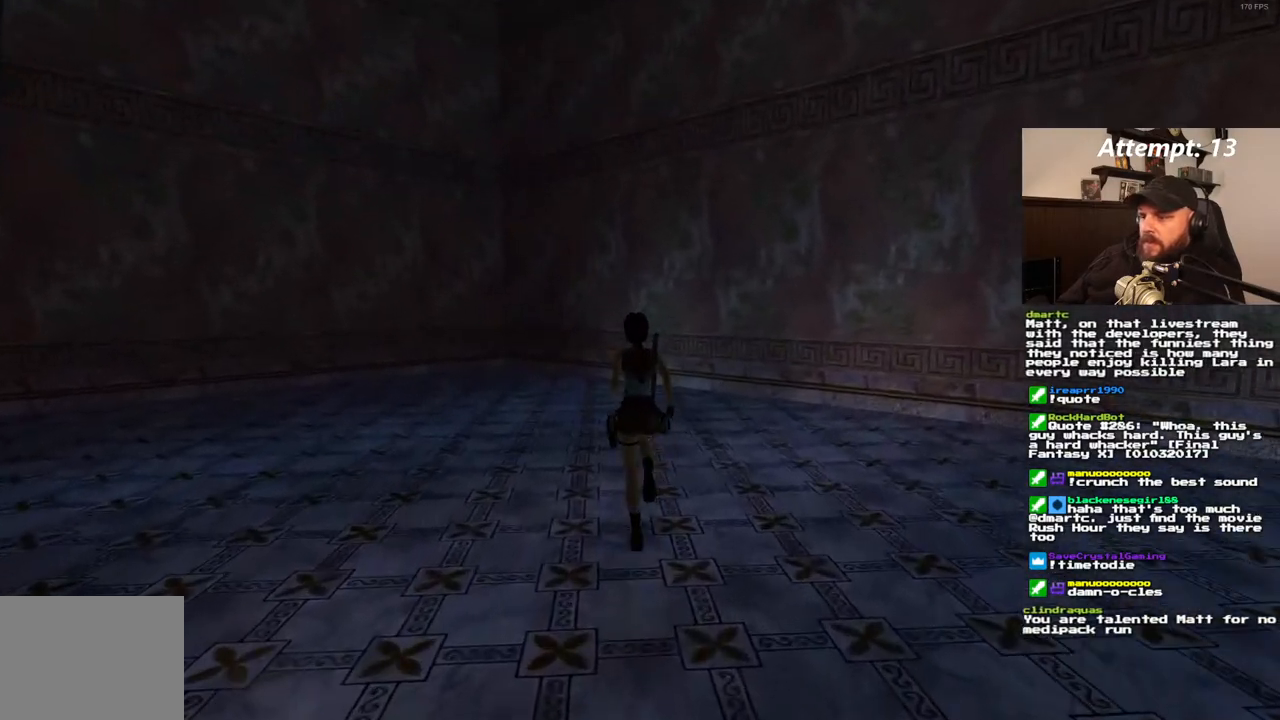
{"dt_ms": 500, "buttons": ["DPAD_UP"], "left_stick": "center", "right_stick": "center", "events": []}
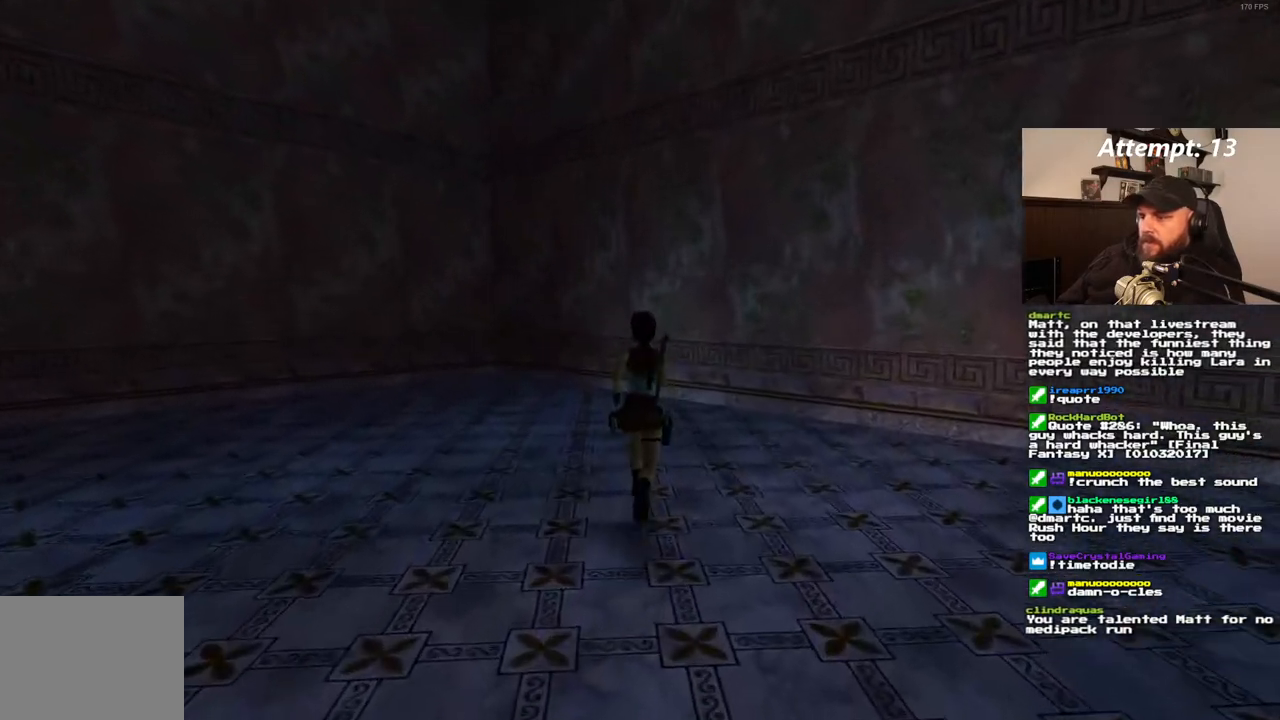
{"dt_ms": 500, "buttons": ["DPAD_RIGHT"], "left_stick": "center", "right_stick": "center", "events": [[17, "DPAD_RIGHT", "down"], [267, "DPAD_UP", "up"]]}
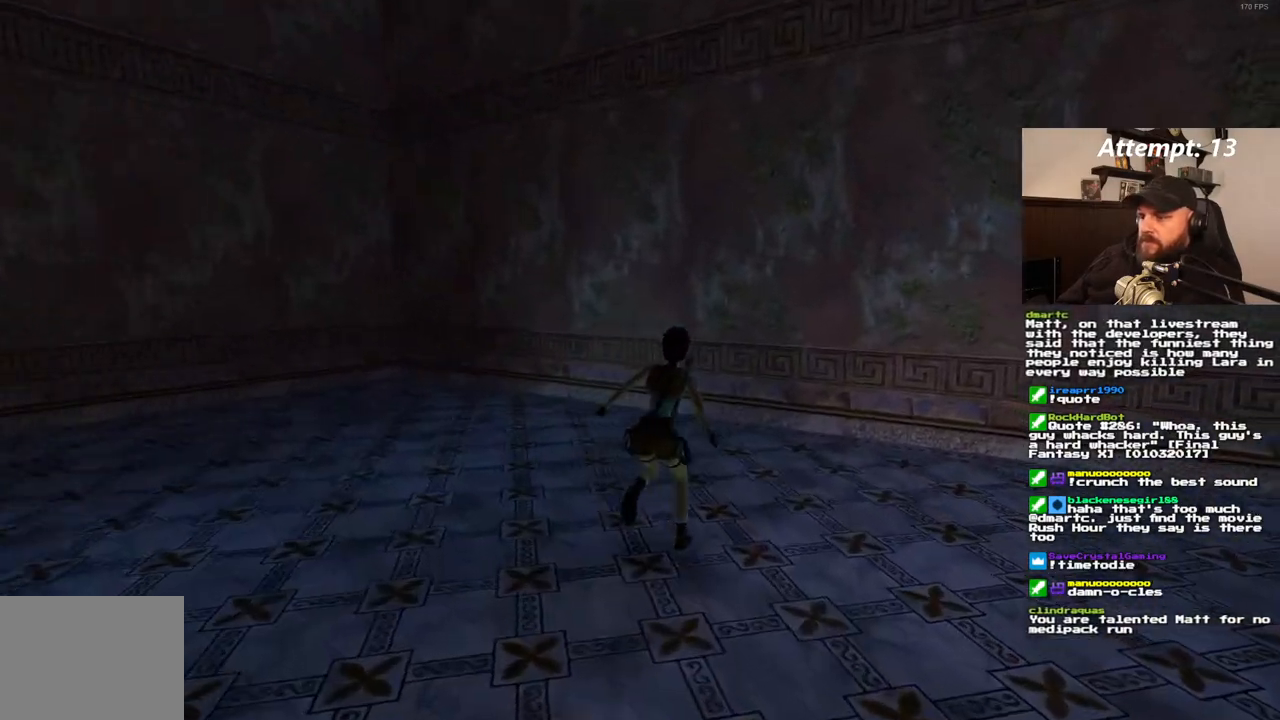
{"dt_ms": 500, "buttons": ["DPAD_RIGHT"], "left_stick": "center", "right_stick": "center", "events": []}
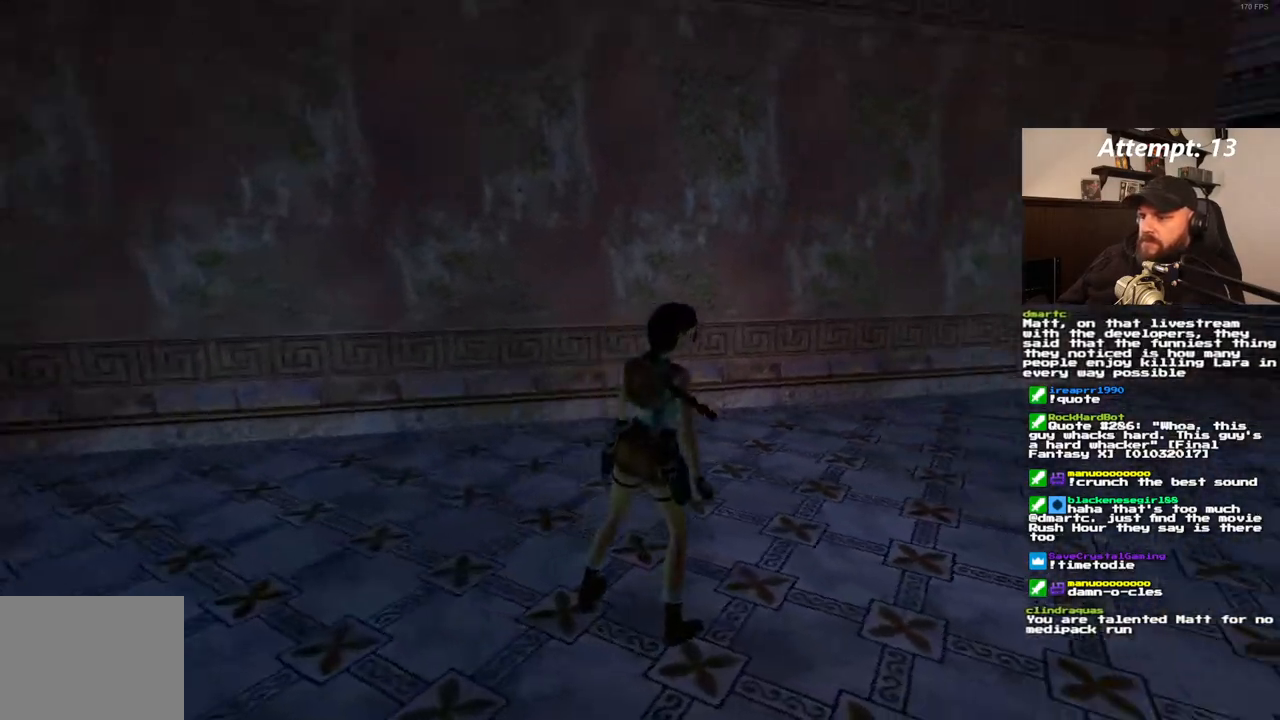
{"dt_ms": 500, "buttons": [], "left_stick": "center", "right_stick": "center", "events": [[100, "DPAD_RIGHT", "up"]]}
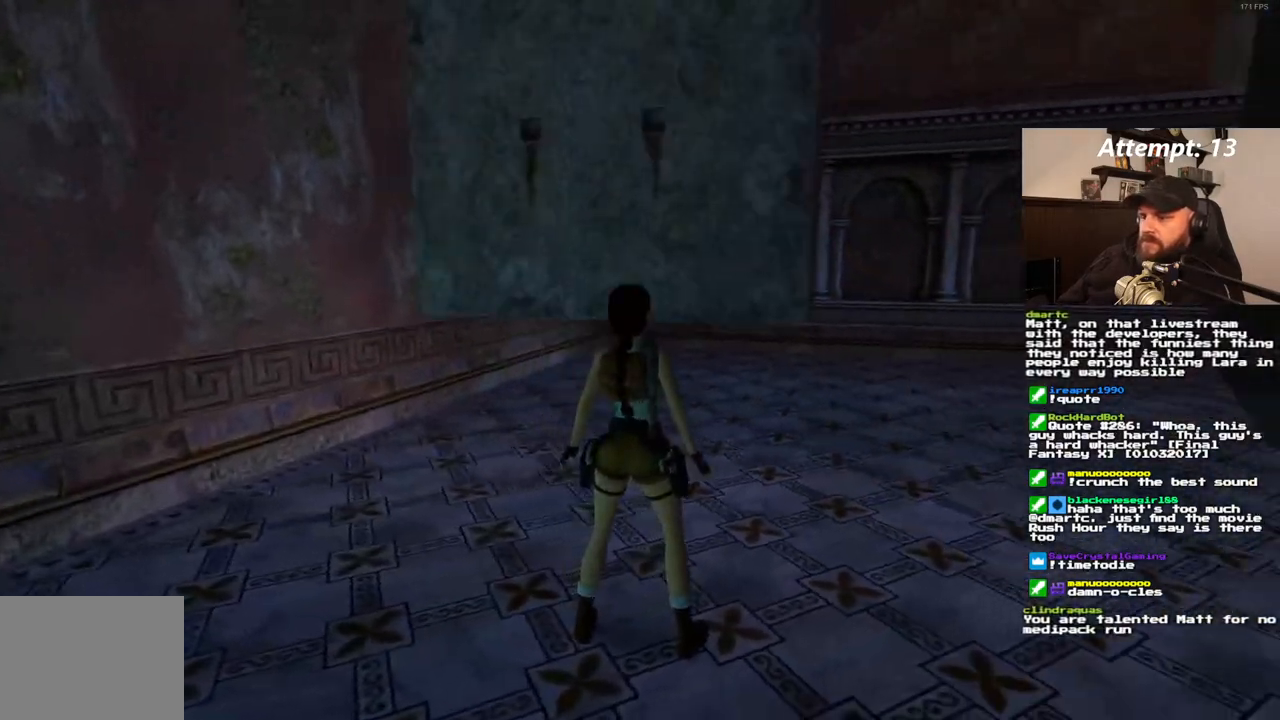
{"dt_ms": 500, "buttons": [], "left_stick": "center", "right_stick": "center", "events": []}
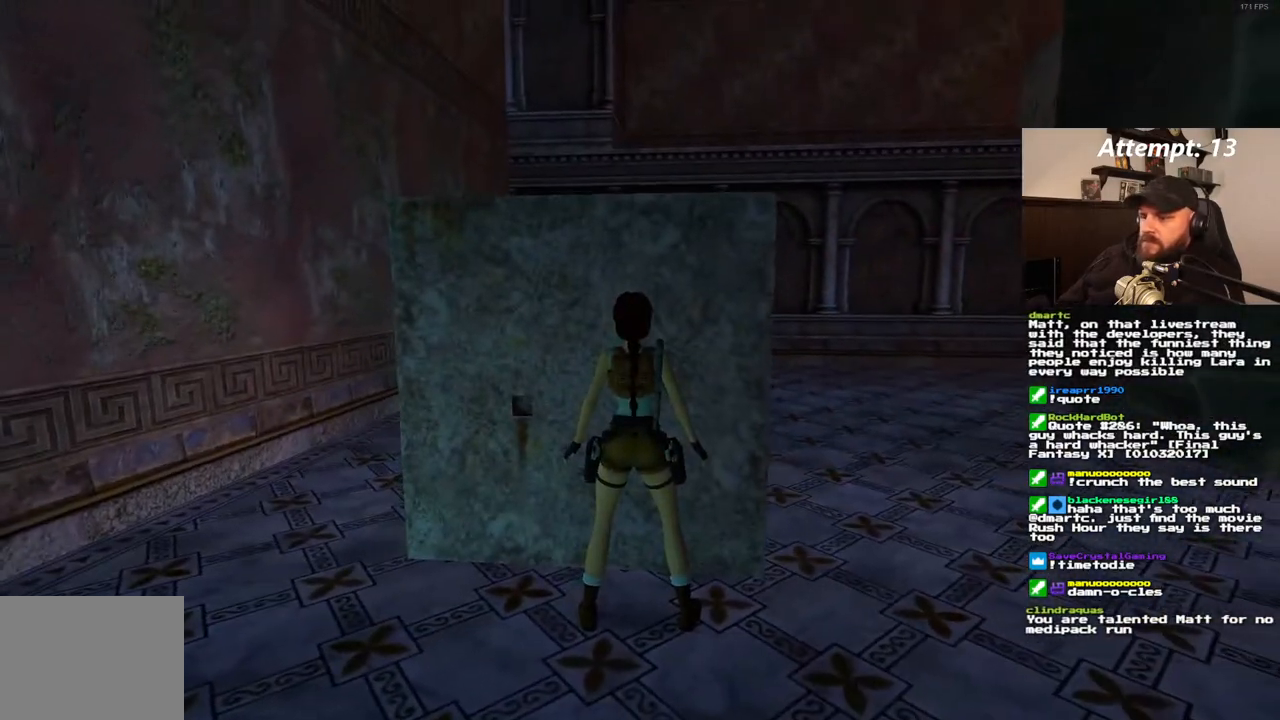
{"dt_ms": 500, "buttons": [], "left_stick": "center", "right_stick": "center", "events": [[117, "DPAD_UP", "down"], [200, "DPAD_UP", "up"]]}